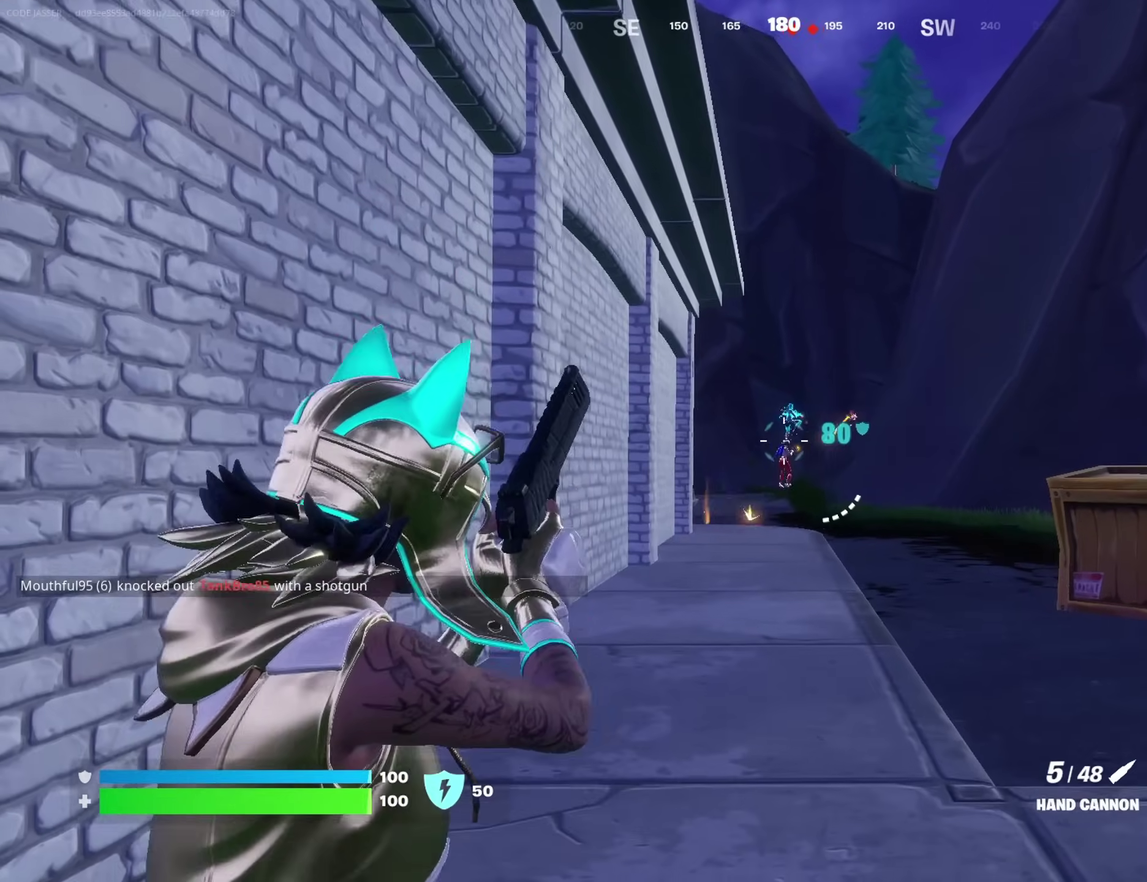
Gameplay with a controller (PlayStation layout); each line is a JSON object with the inputs held at the frame after it (dt_ms = milliseconds from this image to that frame). "events" lists button and stick changes between this image and that frame as [ms after this image, input, new state], when the widget could be followed in between. Not read: L1 R1.
{"dt_ms": 400, "buttons": ["L2"], "left_stick": "center", "right_stick": "center", "events": []}
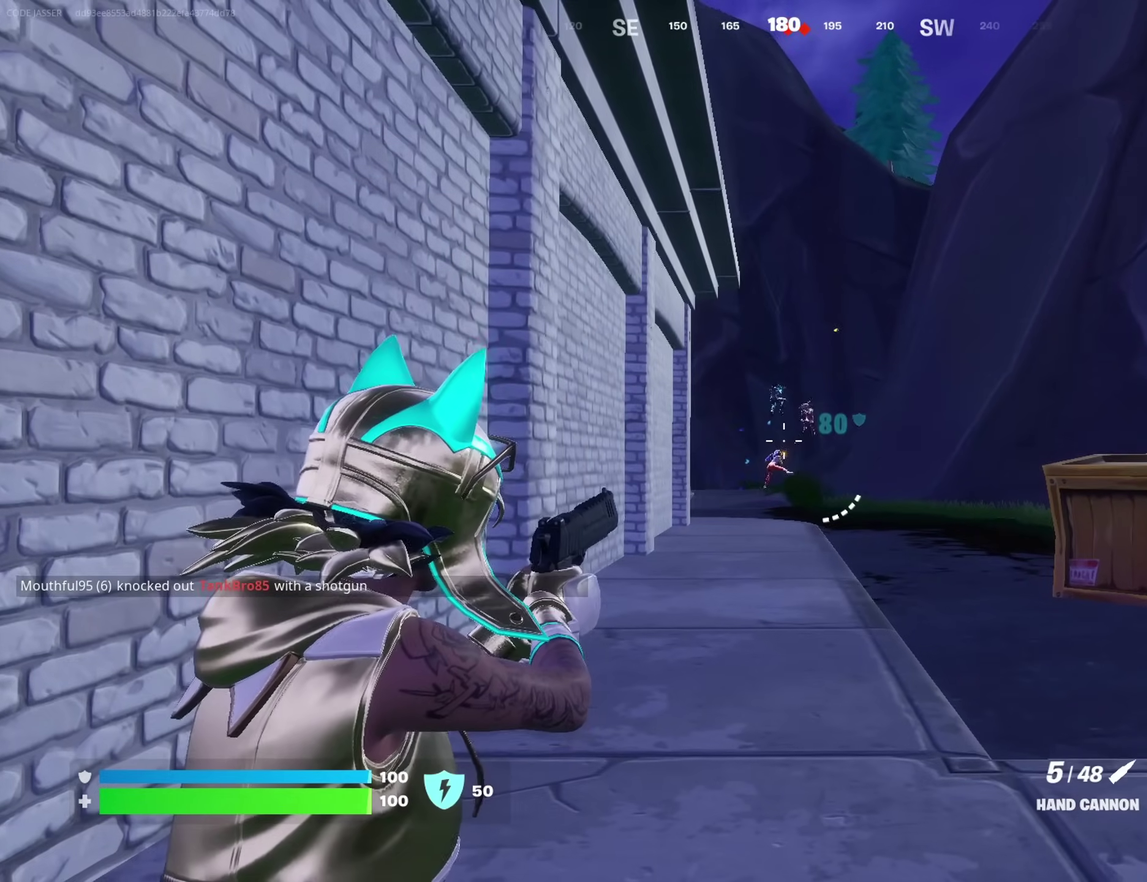
{"dt_ms": 700, "buttons": [], "left_stick": "up-right", "right_stick": "center", "events": [[167, "right_stick", "down-left"], [233, "left_stick", "left"], [233, "right_stick", "center"], [317, "right_stick", "down"], [350, "L2", "up"], [383, "right_stick", "center"], [417, "left_stick", "up-left"], [583, "left_stick", "up"], [667, "left_stick", "up-right"]]}
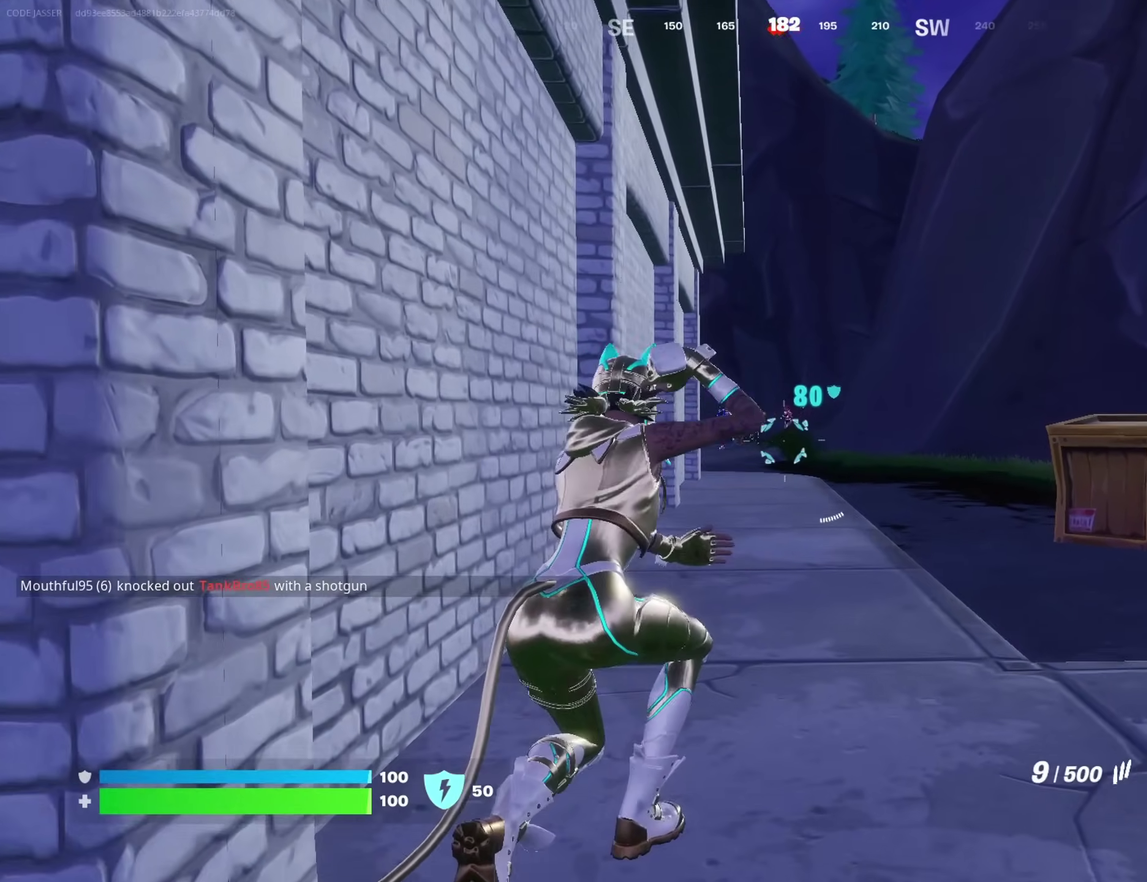
{"dt_ms": 300, "buttons": ["L2"], "left_stick": "up-right", "right_stick": "center", "events": [[250, "L2", "down"]]}
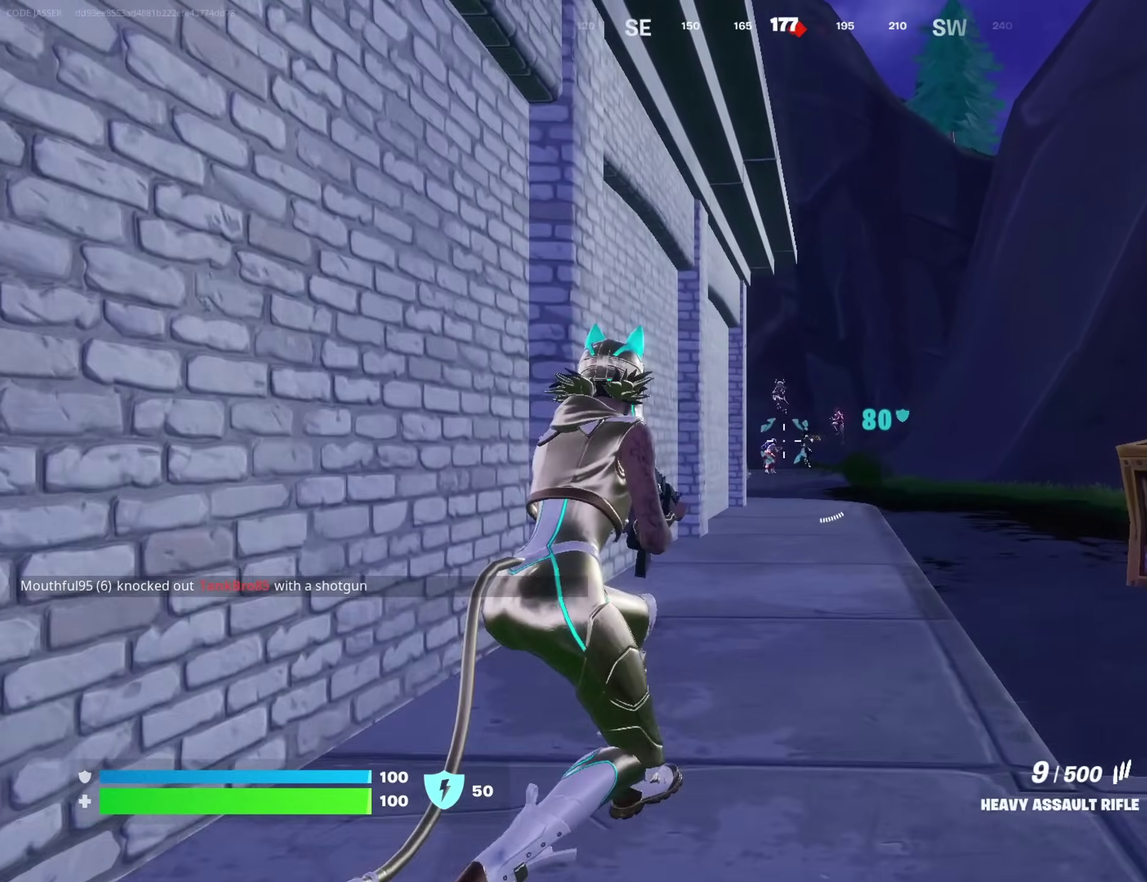
{"dt_ms": 700, "buttons": ["L2", "R2"], "left_stick": "up-right", "right_stick": "center", "events": [[150, "left_stick", "center"], [300, "R2", "down"], [433, "right_stick", "down-left"], [533, "right_stick", "center"], [683, "left_stick", "up-right"]]}
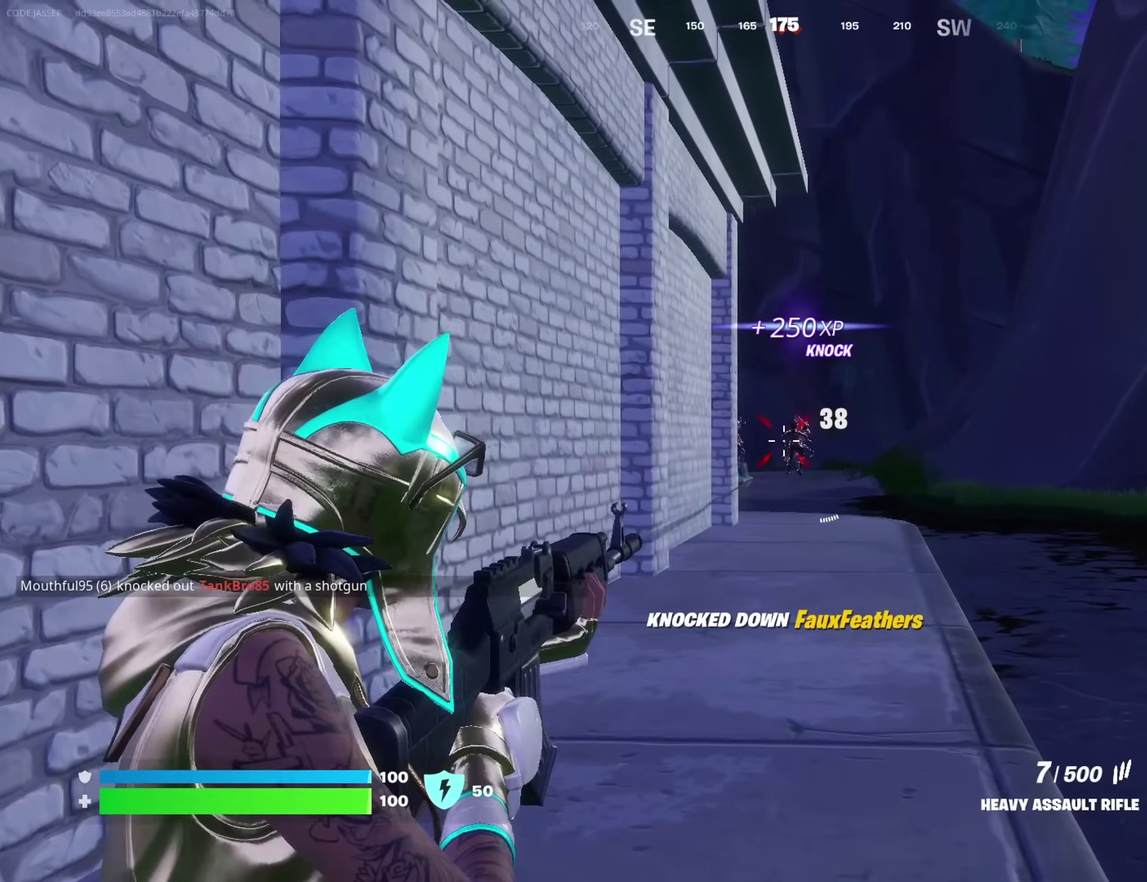
{"dt_ms": 300, "buttons": [], "left_stick": "up-right", "right_stick": "center"}
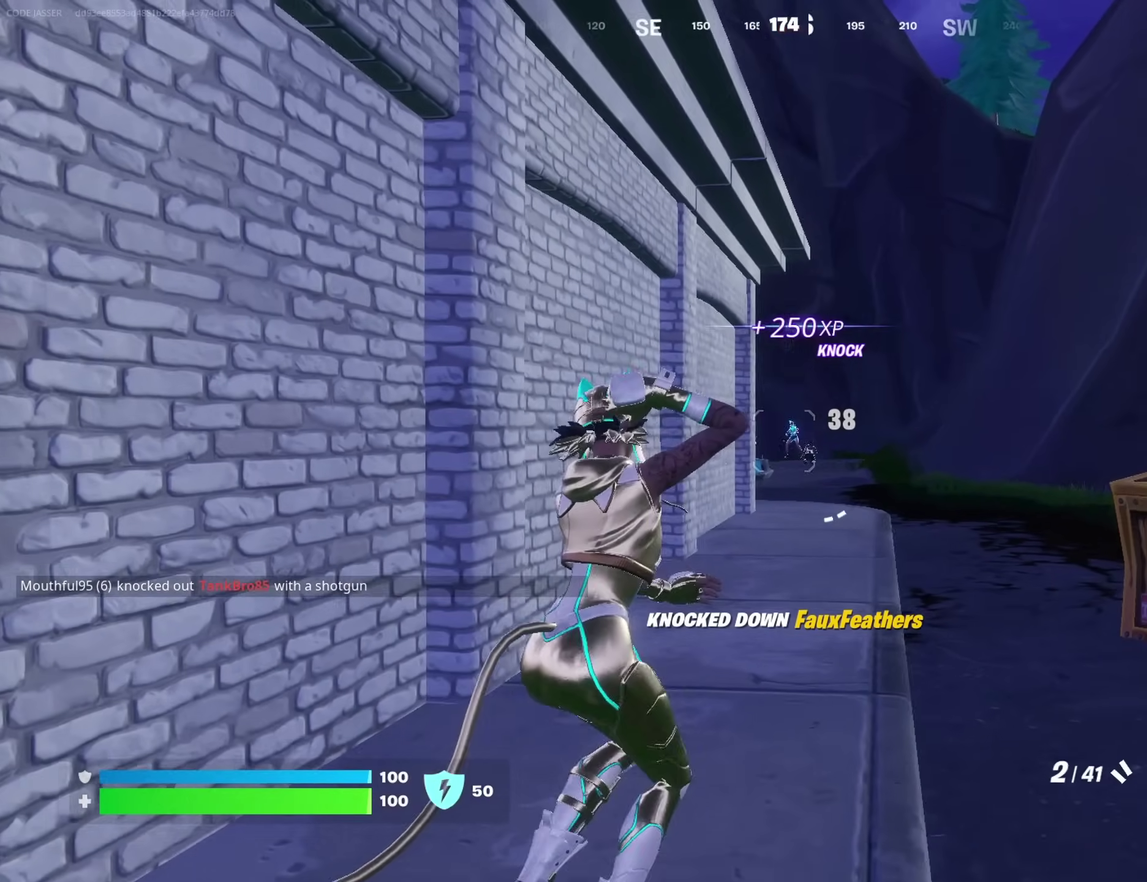
{"dt_ms": 600, "buttons": ["L2"], "left_stick": "up-right", "right_stick": "center", "events": [[567, "L2", "down"]]}
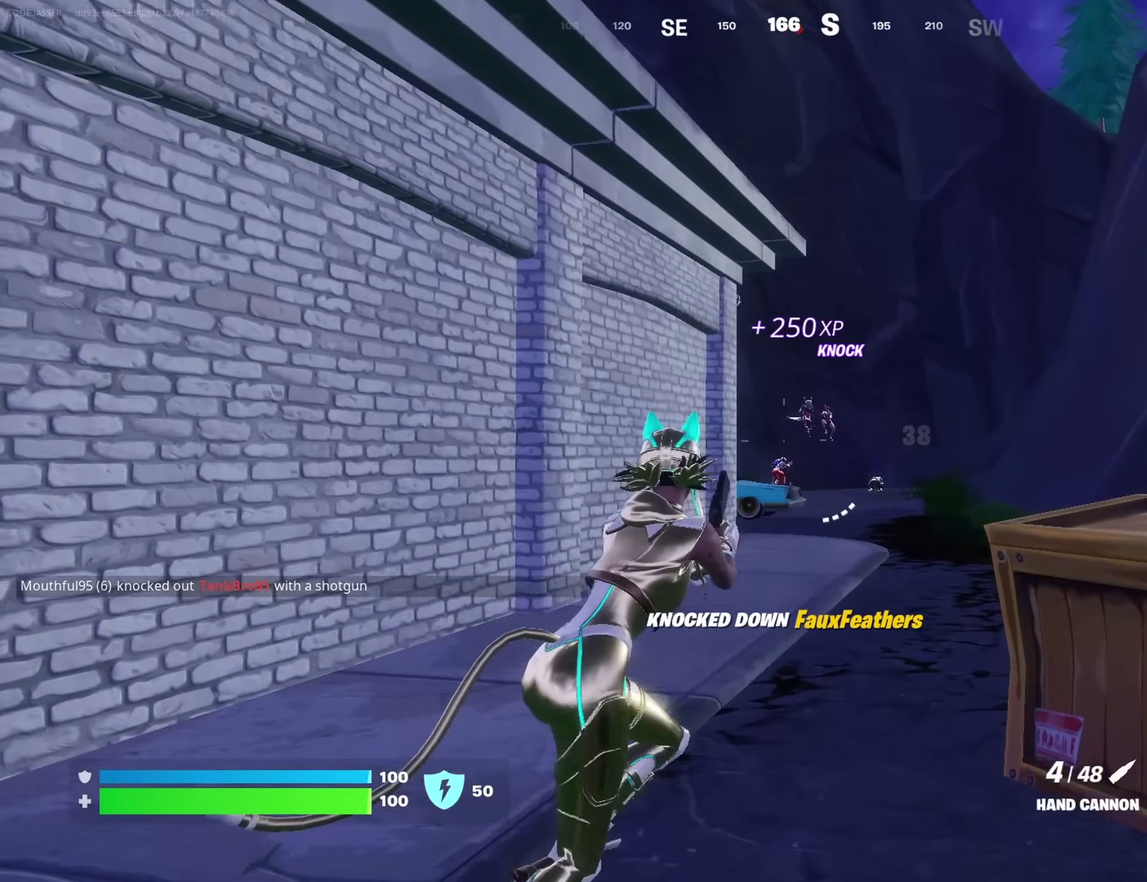
{"dt_ms": 400, "buttons": ["L2"], "left_stick": "center", "right_stick": "center"}
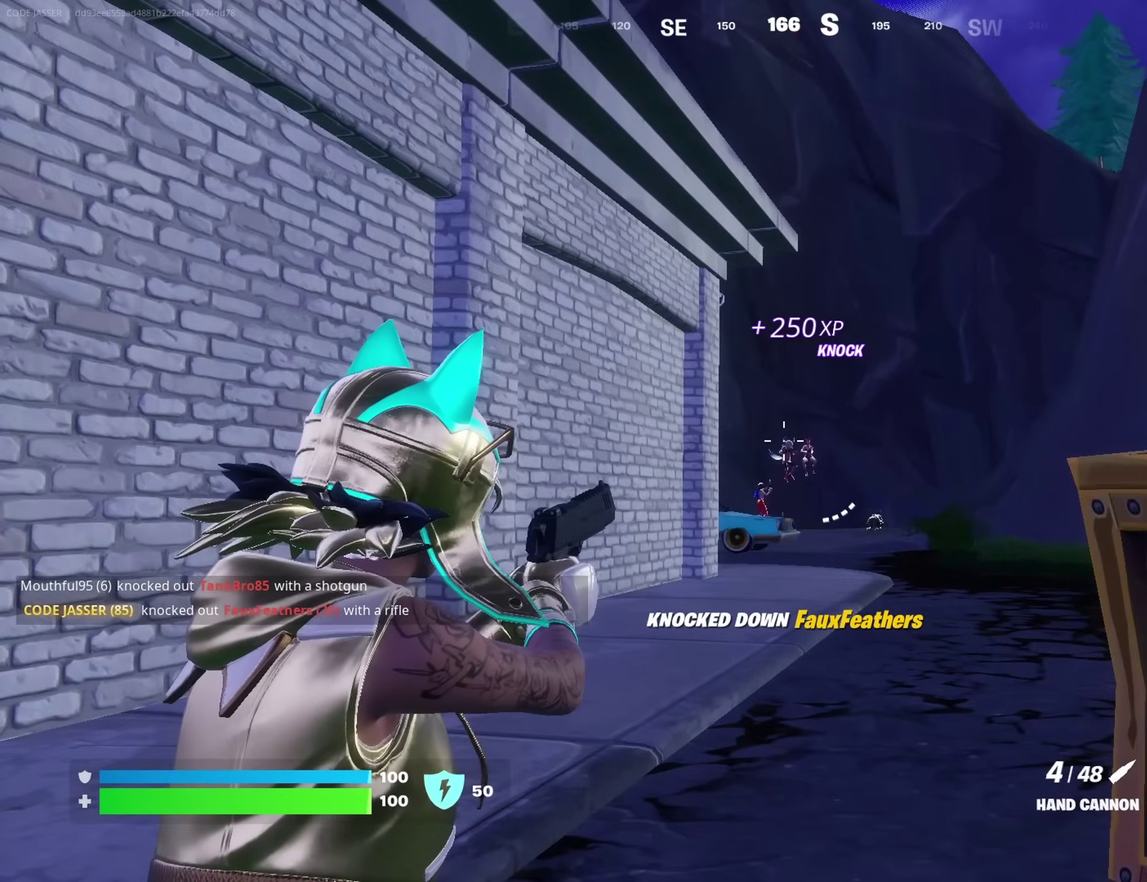
{"dt_ms": 700, "buttons": [], "left_stick": "up-right", "right_stick": "center"}
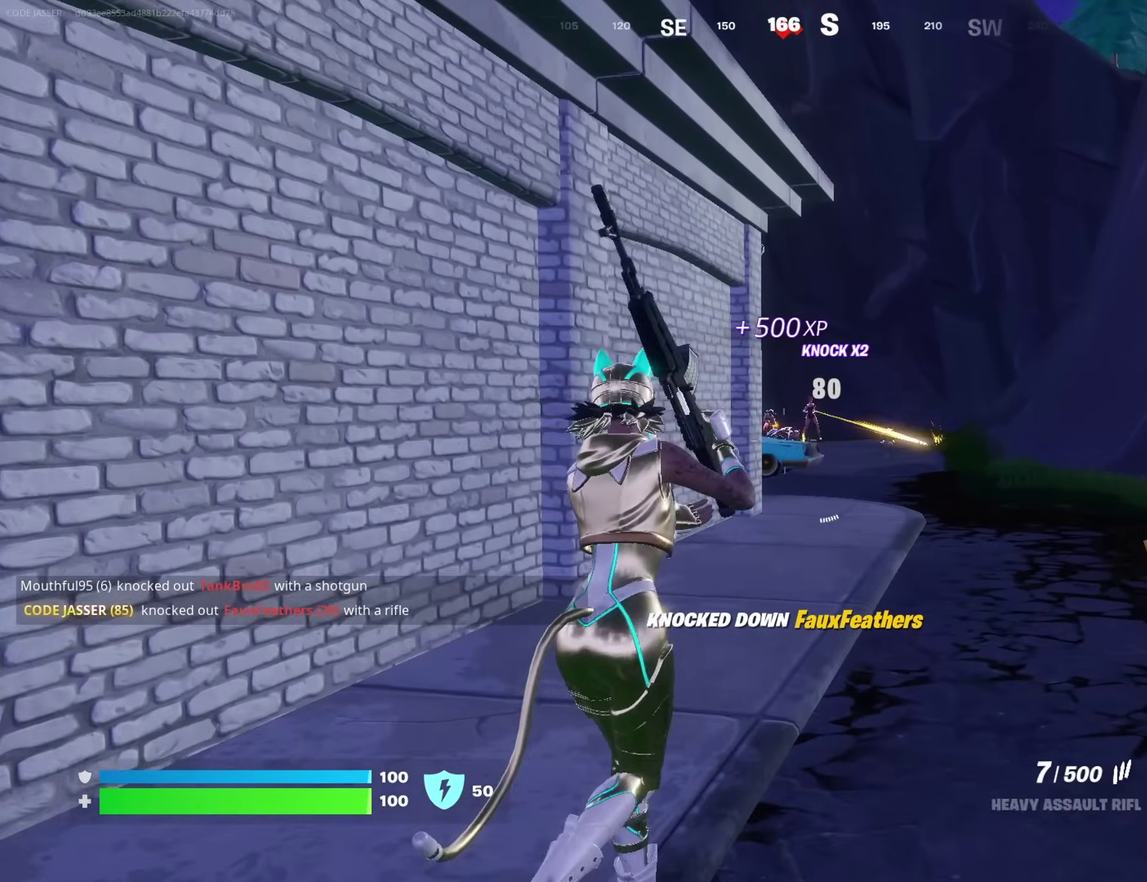
{"dt_ms": 300, "buttons": ["L2"], "left_stick": "center", "right_stick": "center", "events": [[150, "L2", "down"], [233, "left_stick", "center"]]}
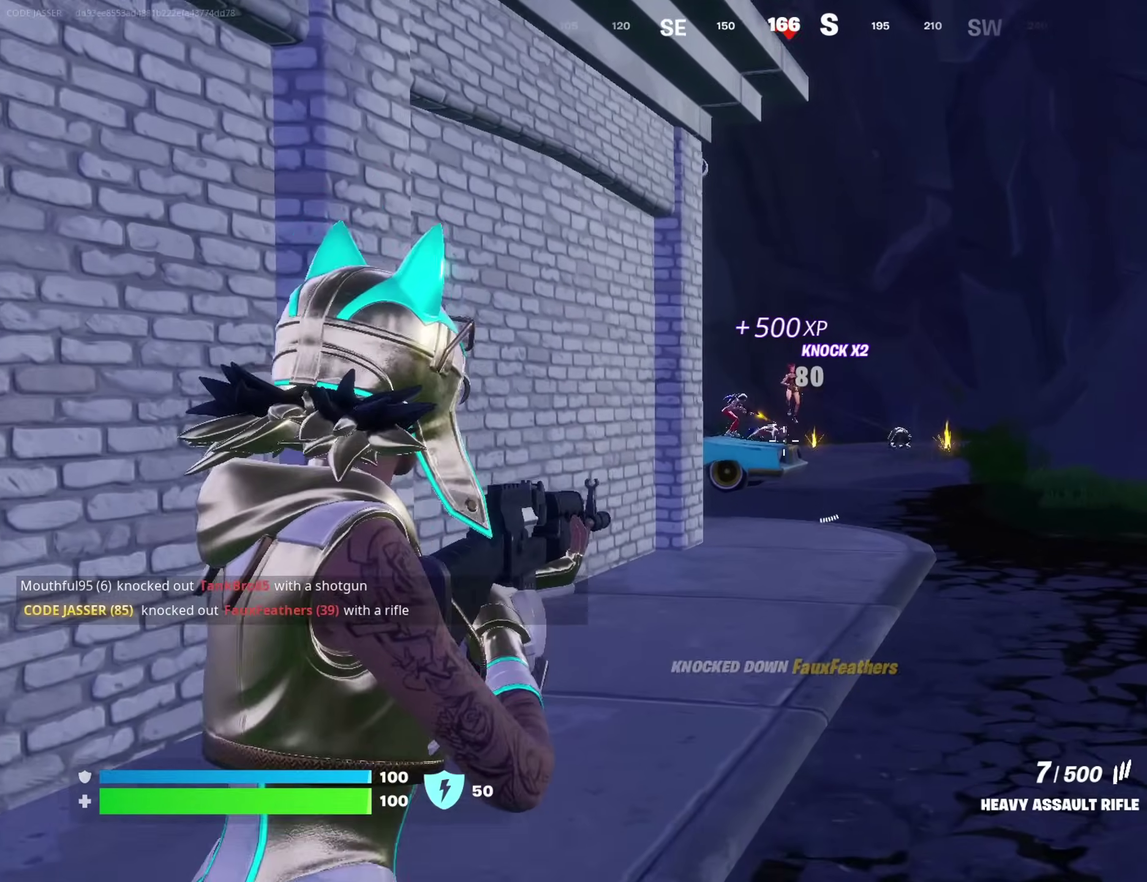
{"dt_ms": 700, "buttons": ["L2", "R2"], "left_stick": "center", "right_stick": "down", "events": [[50, "right_stick", "up-right"], [150, "R2", "down"], [150, "right_stick", "up-left"], [267, "right_stick", "center"], [700, "right_stick", "down"]]}
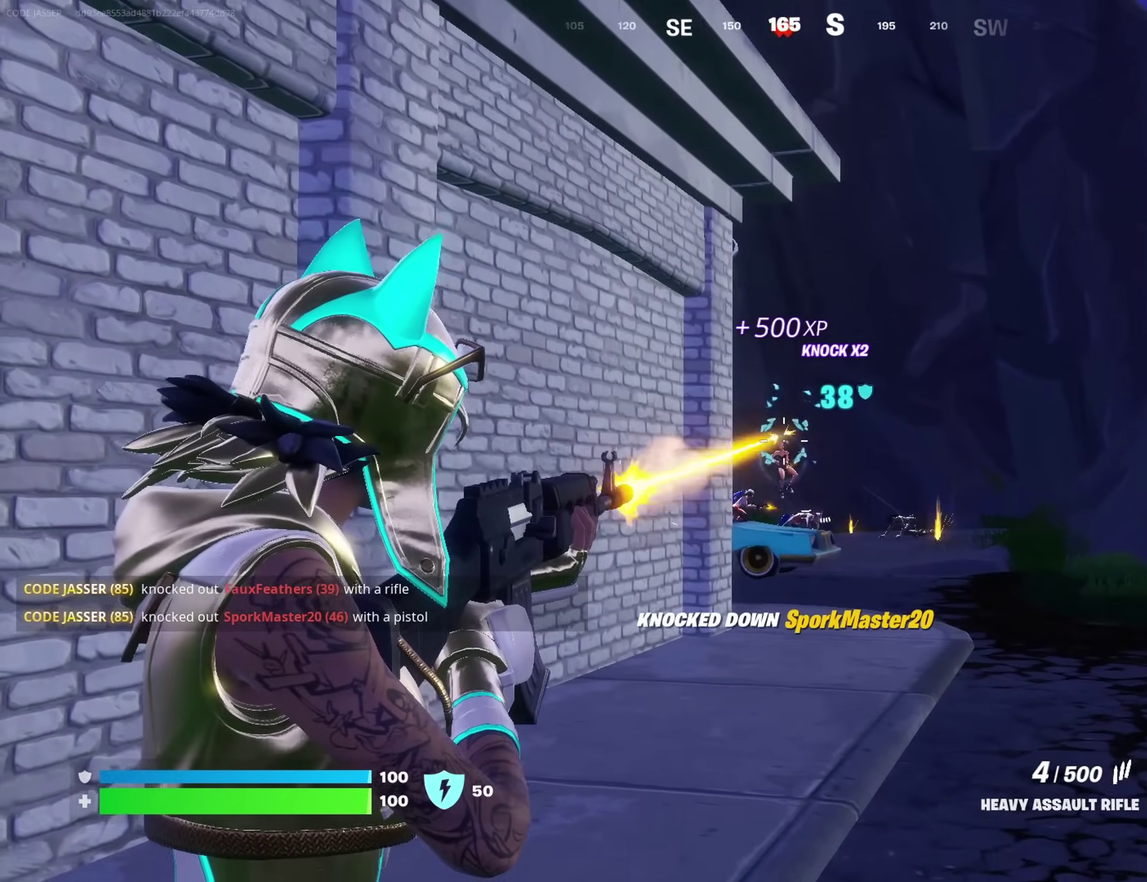
{"dt_ms": 300, "buttons": ["L2", "R2"], "left_stick": "up-right", "right_stick": "down-left", "events": [[183, "right_stick", "center"], [233, "right_stick", "down-left"], [300, "left_stick", "up-right"]]}
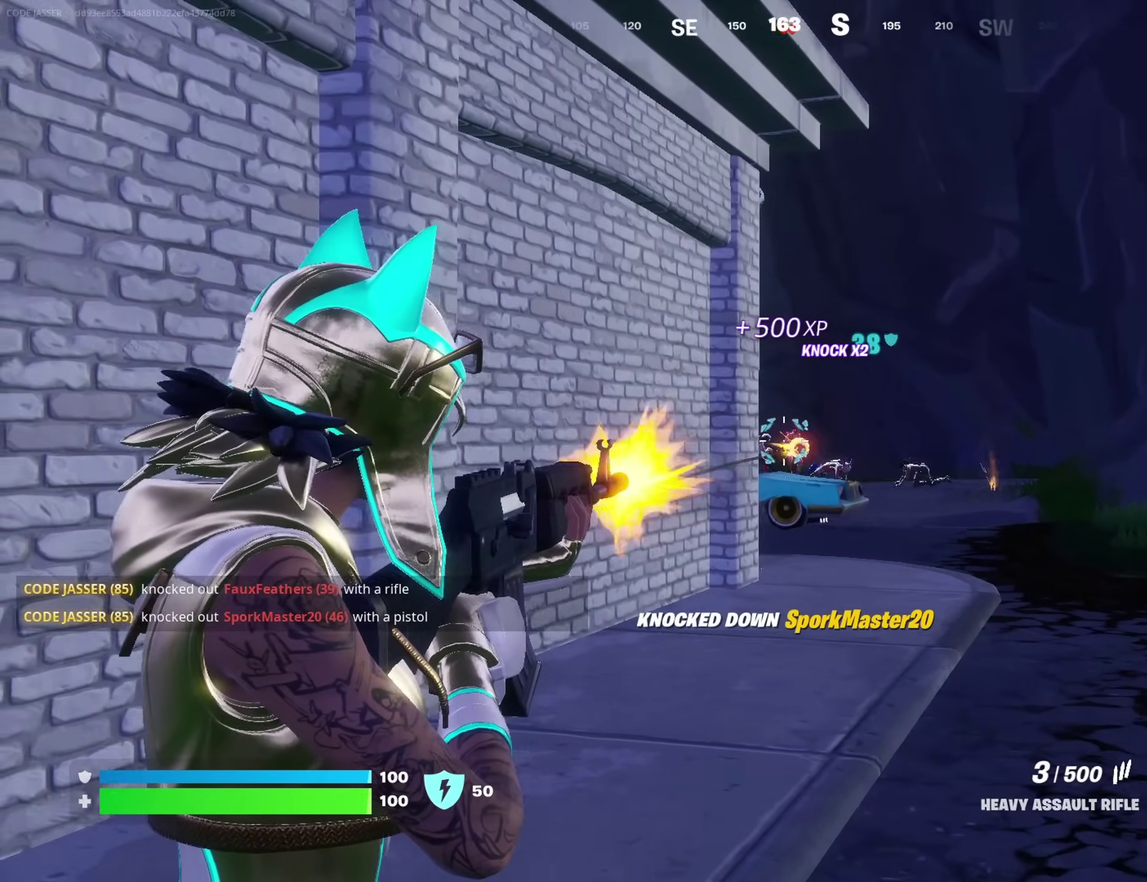
{"dt_ms": 500, "buttons": ["L2", "R2"], "left_stick": "up", "right_stick": "down-left", "events": [[33, "right_stick", "center"], [250, "right_stick", "down"], [350, "right_stick", "center"], [367, "left_stick", "up"], [467, "right_stick", "down-left"]]}
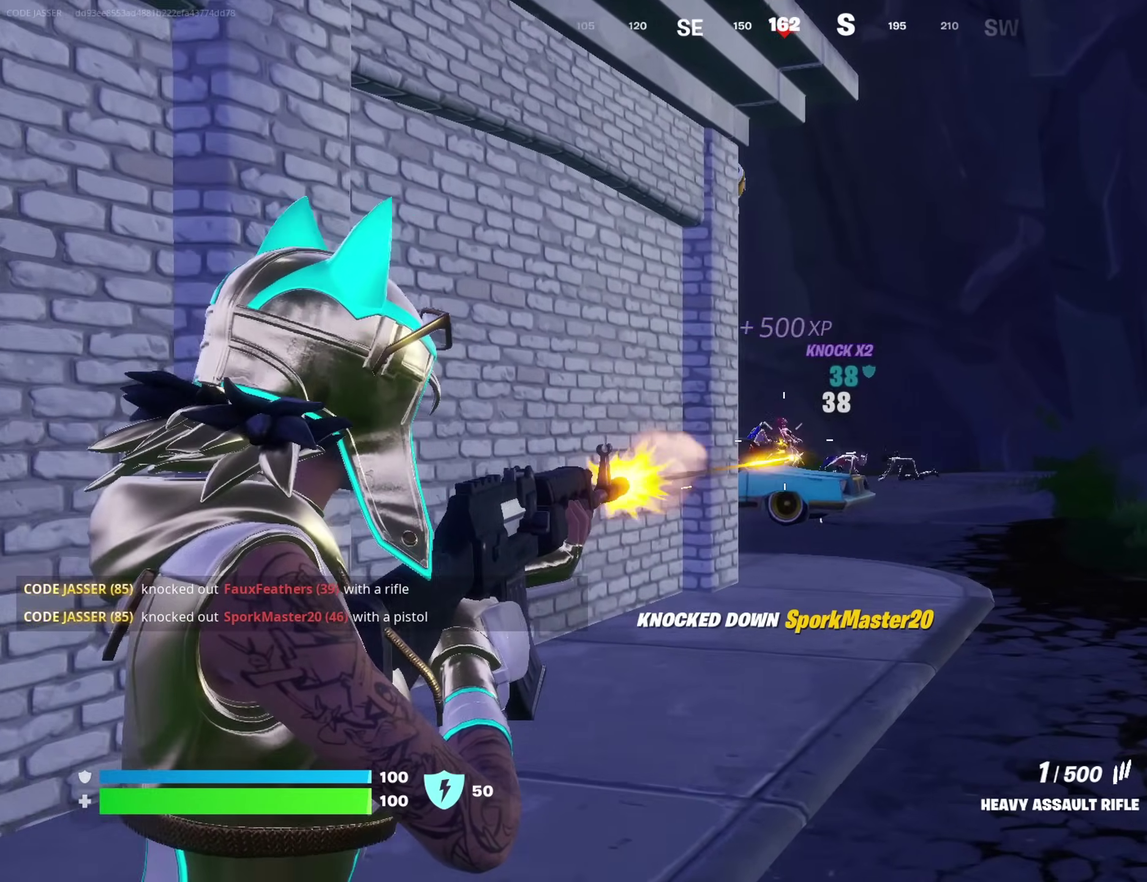
{"dt_ms": 300, "buttons": [], "left_stick": "up-left", "right_stick": "left", "events": [[50, "right_stick", "center"], [217, "R2", "up"], [233, "L2", "up"], [267, "left_stick", "up-left"], [267, "right_stick", "left"]]}
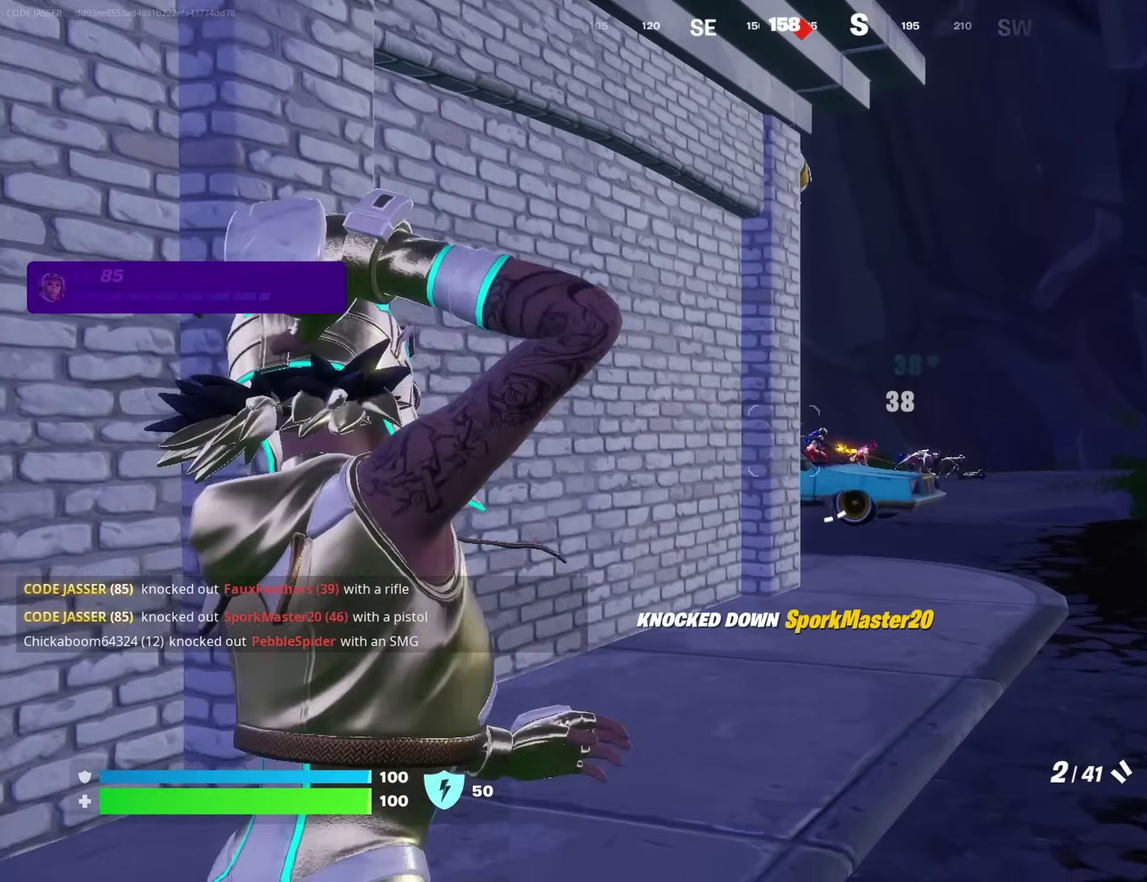
{"dt_ms": 700, "buttons": ["L2"], "left_stick": "up-right", "right_stick": "center", "events": [[50, "right_stick", "center"], [200, "left_stick", "up"], [267, "left_stick", "up-right"], [583, "L2", "down"]]}
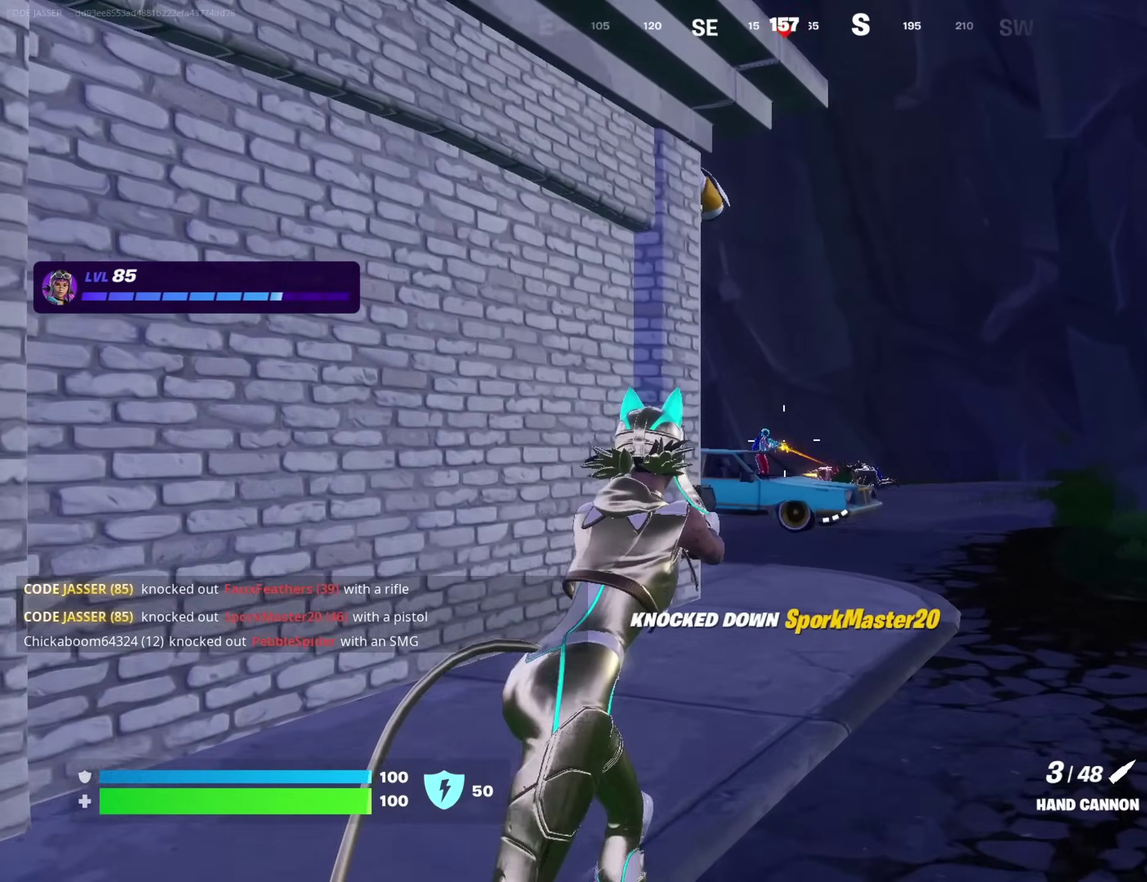
{"dt_ms": 500, "buttons": ["L2"], "left_stick": "left", "right_stick": "down-right", "events": [[100, "left_stick", "up"], [217, "left_stick", "center"], [483, "right_stick", "down-right"], [500, "left_stick", "left"]]}
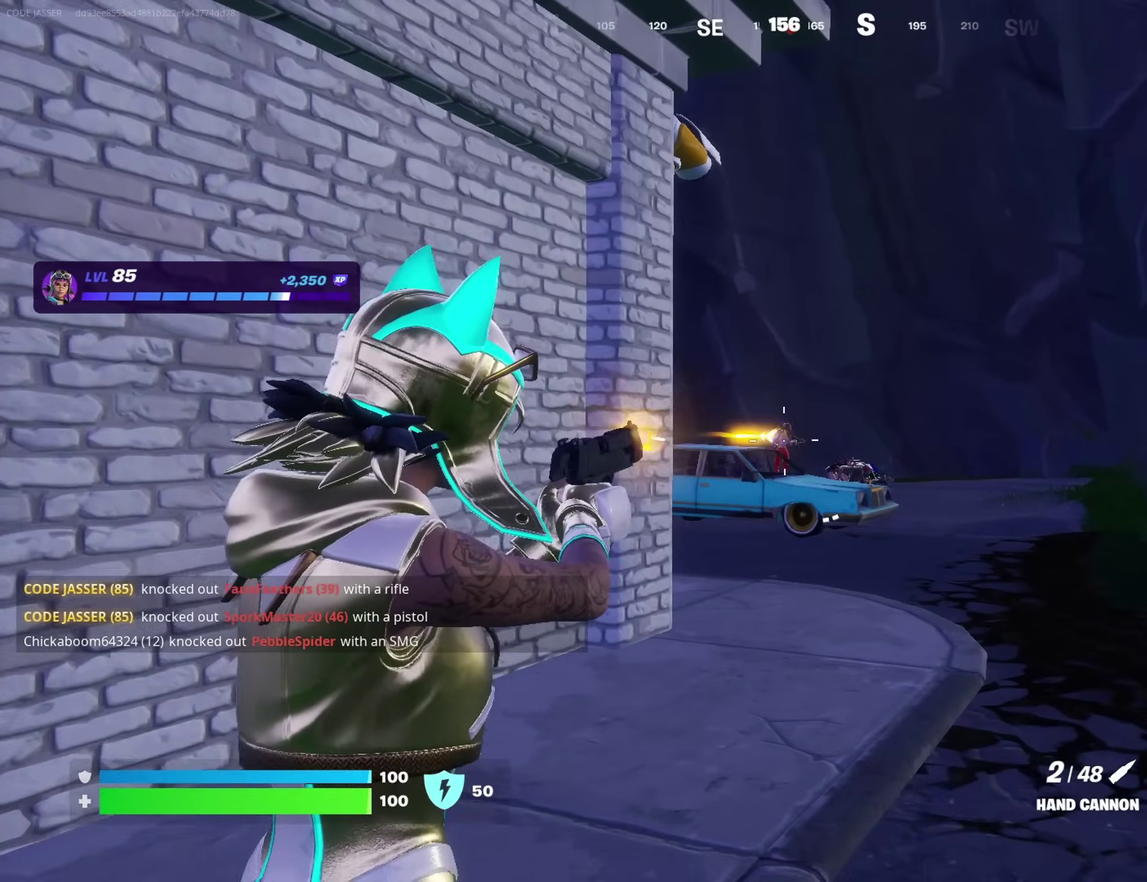
{"dt_ms": 500, "buttons": [], "left_stick": "up-right", "right_stick": "center"}